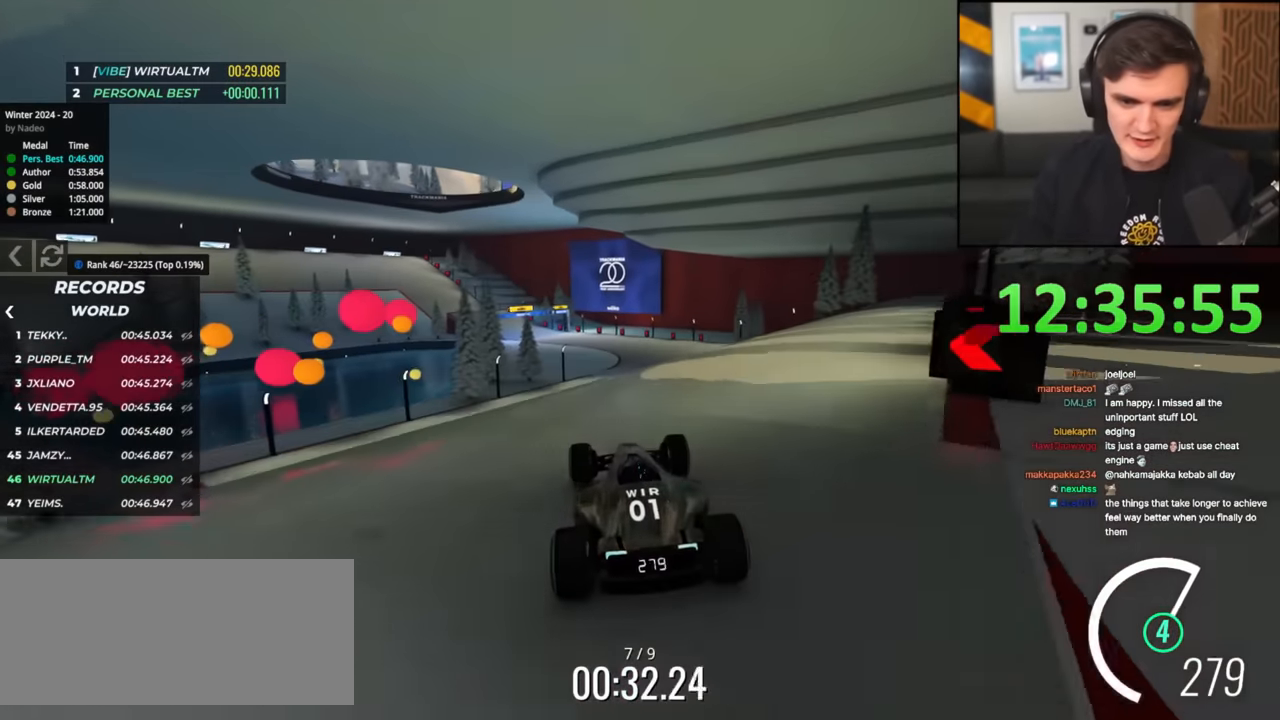
Gameplay with keyboard; each line is a JSON object with the keys held at the frame after it. "events" lists presses ("down") and releases ("up") of "brake", "down", "left", "right" and "up" between this image and that frame as [ms after this image, input, new state], when the widget could be followed in between. No other keys are recorded. Mouse input is not recorded. Key names are as the overlay labels them; some are game actions (e.g. jump) rather than physical keys.
{"keys": ["right", "up"], "events": [[17, "right", "down"]]}
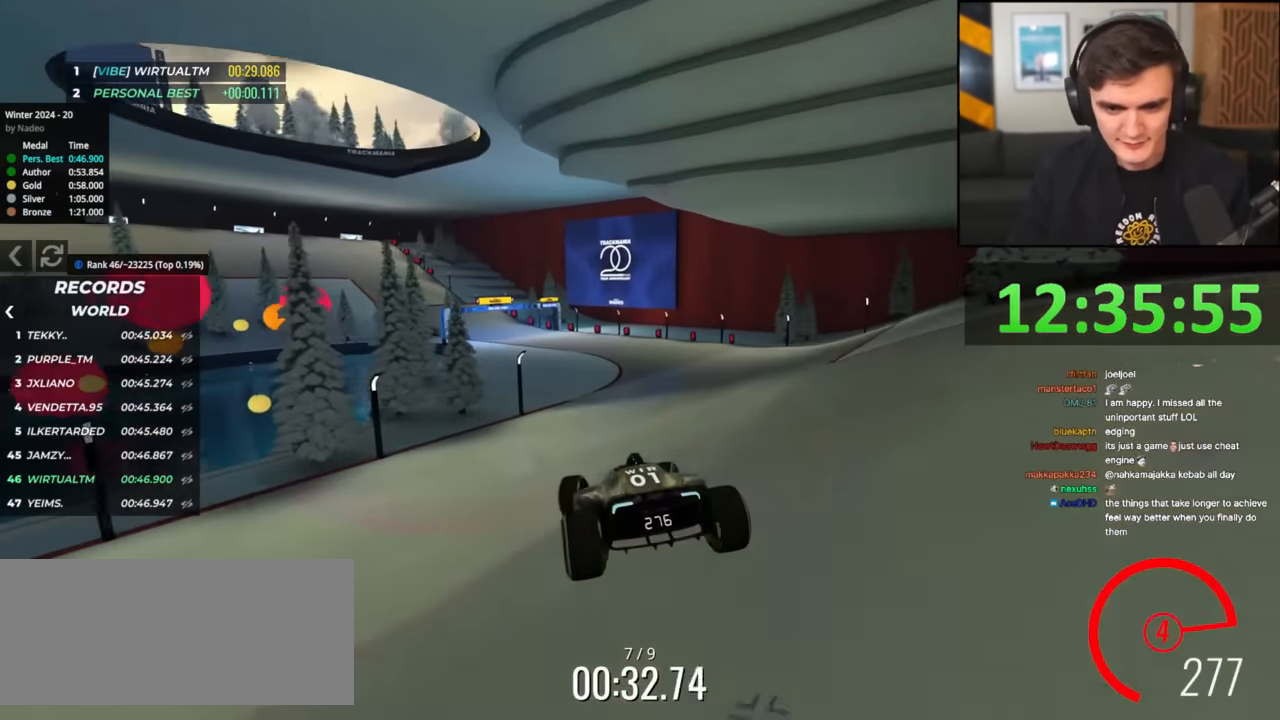
{"keys": ["brake", "right", "up"], "events": [[501, "brake", "down"]]}
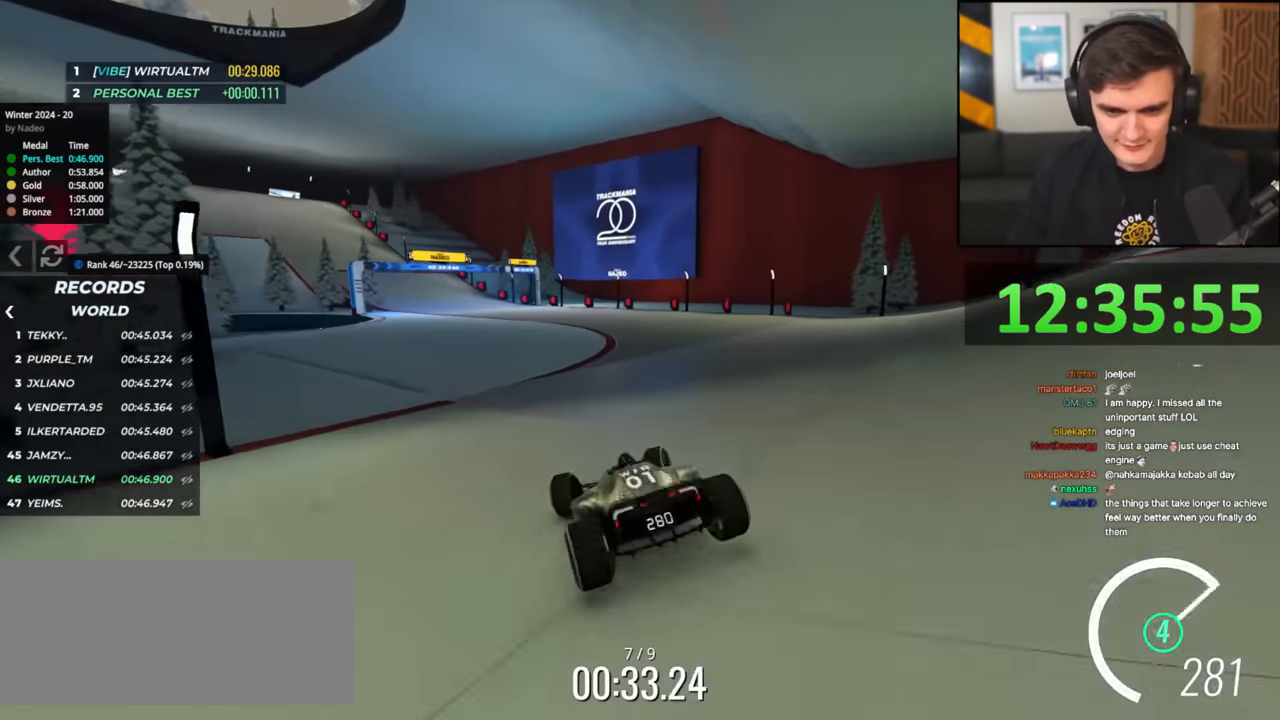
{"keys": ["brake", "left", "up"], "events": [[50, "right", "up"], [183, "left", "down"], [334, "brake", "up"], [384, "brake", "down"]]}
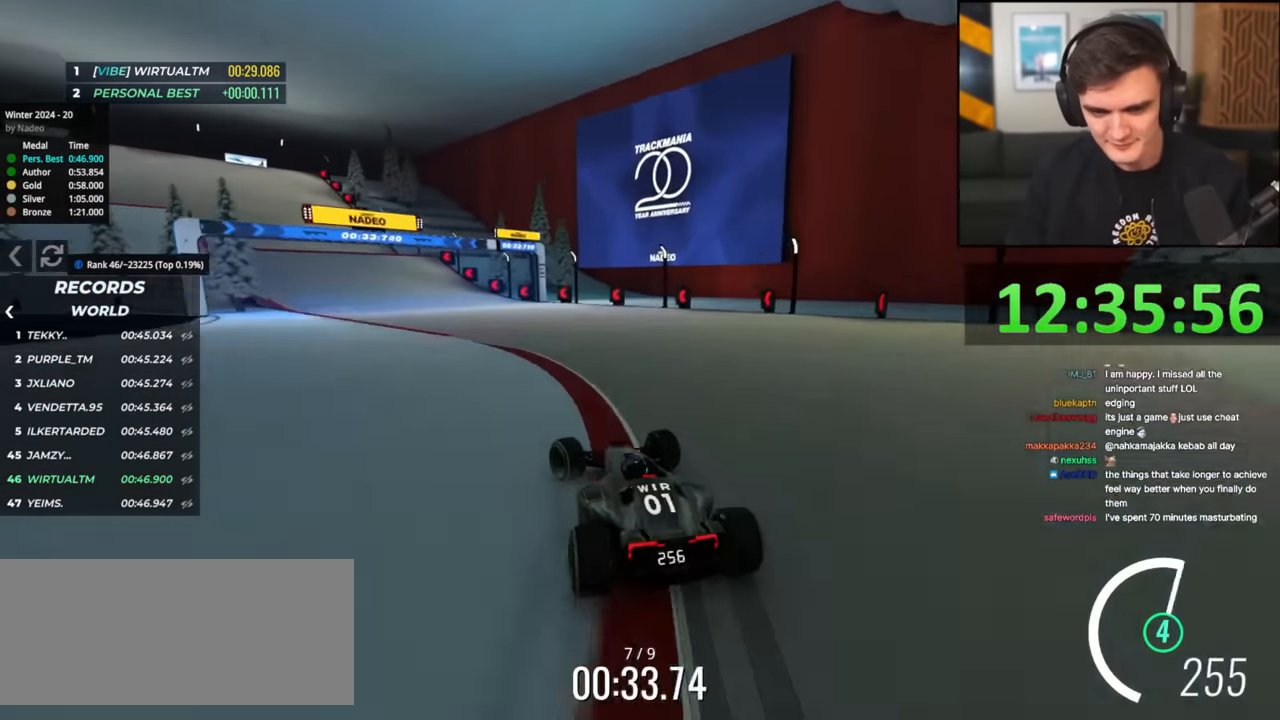
{"keys": ["up"], "events": [[17, "brake", "up"], [251, "left", "up"]]}
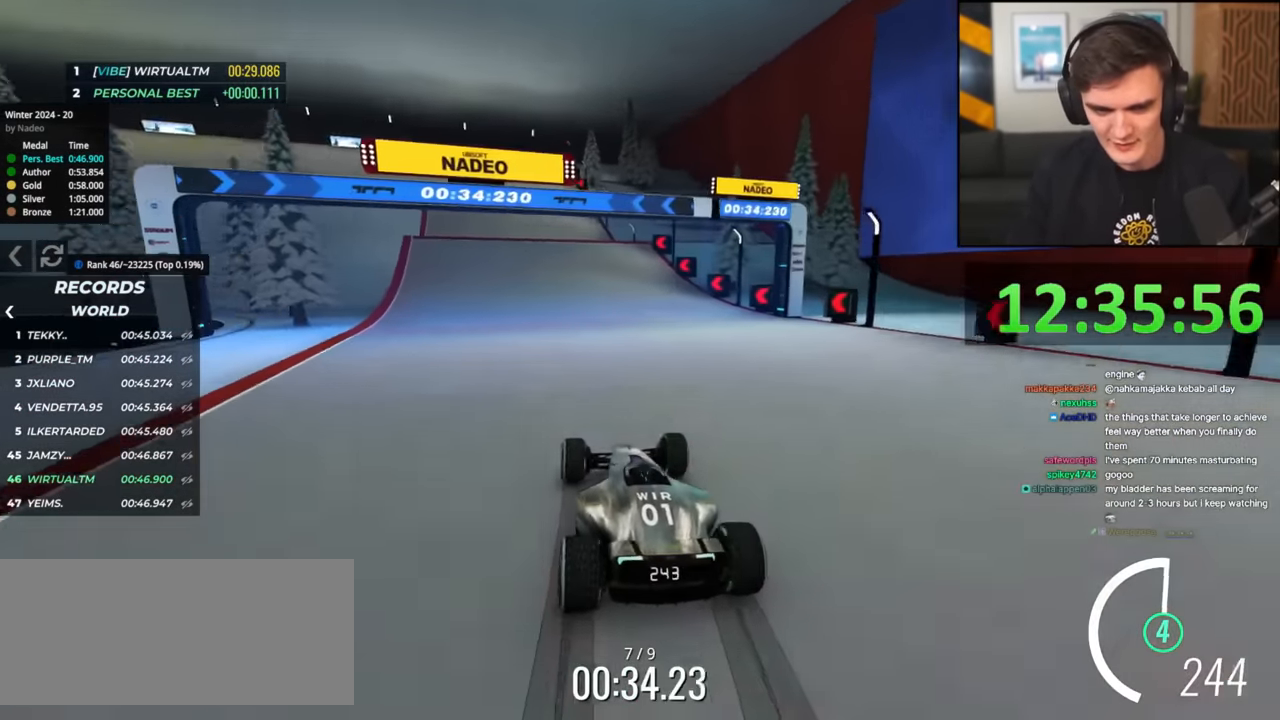
{"keys": ["left", "up"], "events": [[33, "left", "down"]]}
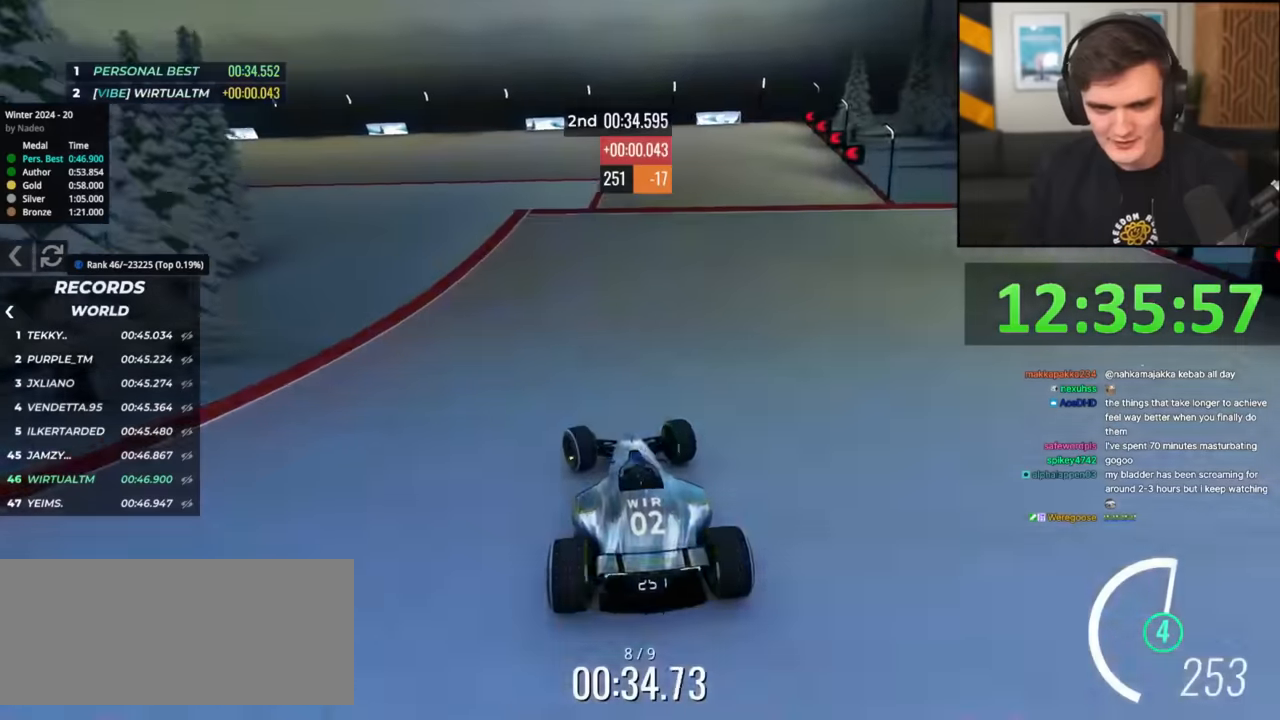
{"keys": ["brake", "right", "up"], "events": [[334, "left", "up"], [418, "brake", "down"], [418, "right", "down"]]}
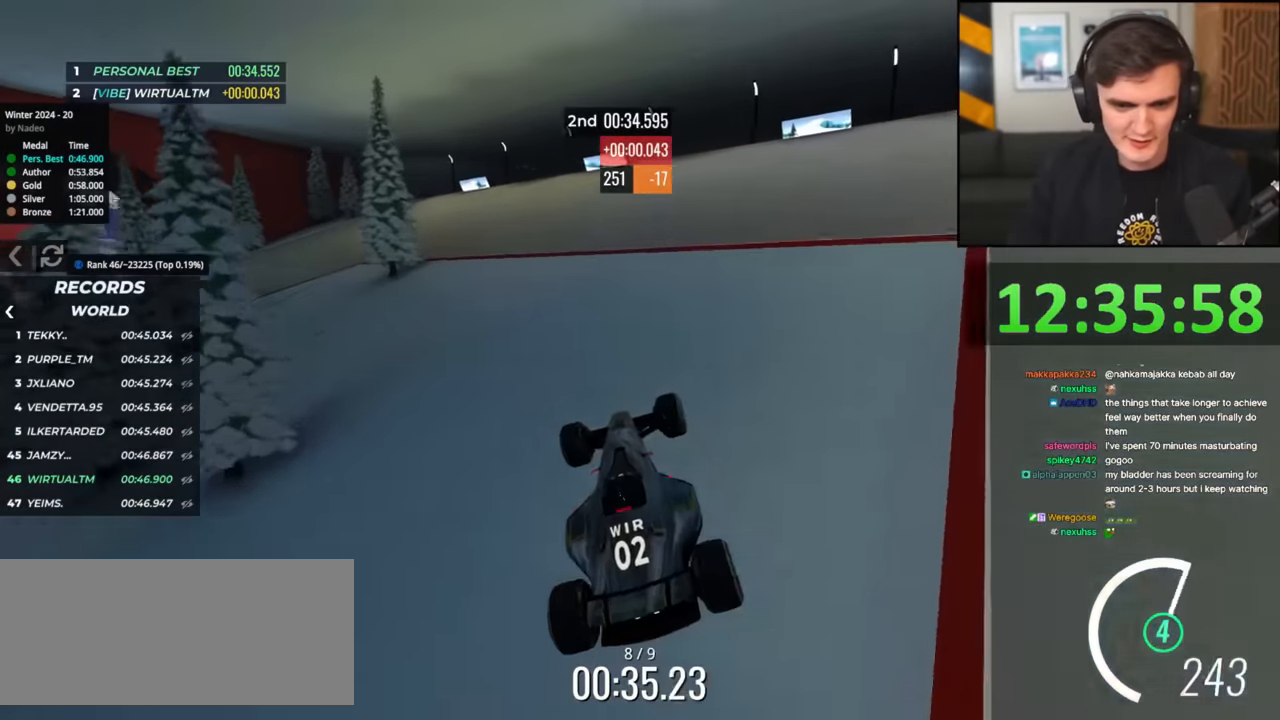
{"keys": ["right", "up"], "events": [[17, "brake", "up"]]}
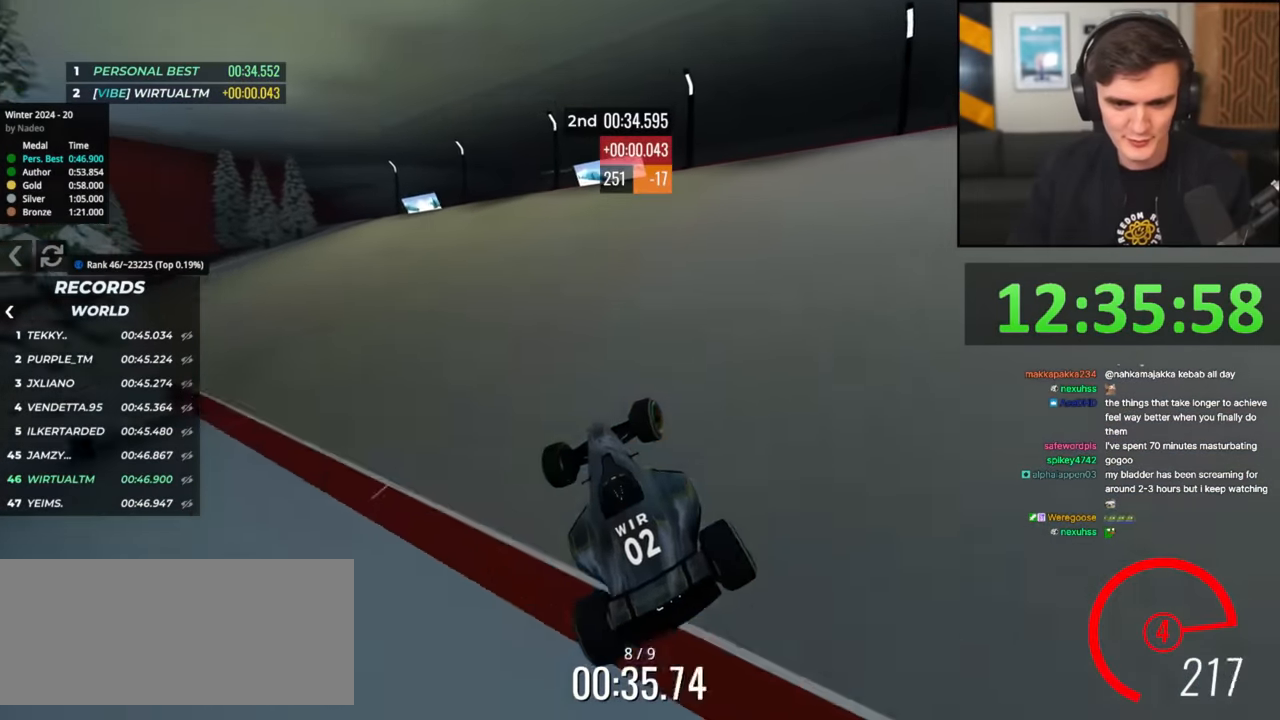
{"keys": ["left", "up"], "events": [[34, "right", "up"], [217, "left", "down"]]}
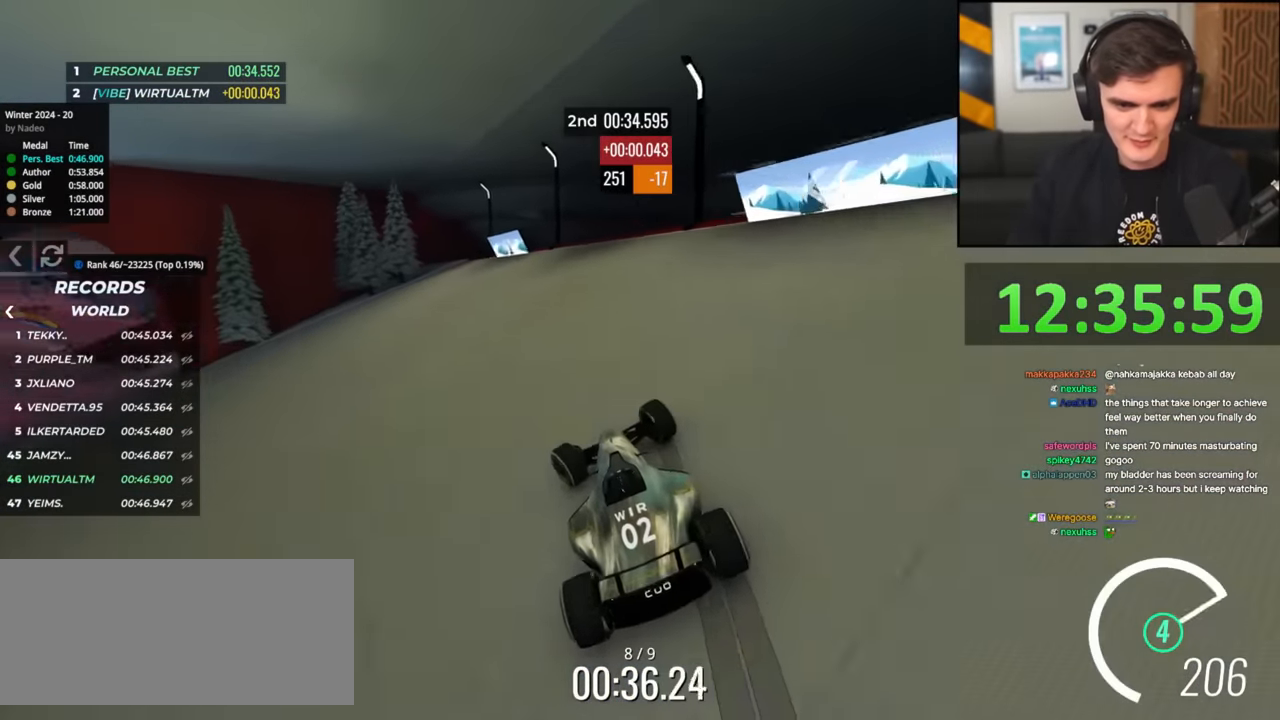
{"keys": ["left", "up"], "events": []}
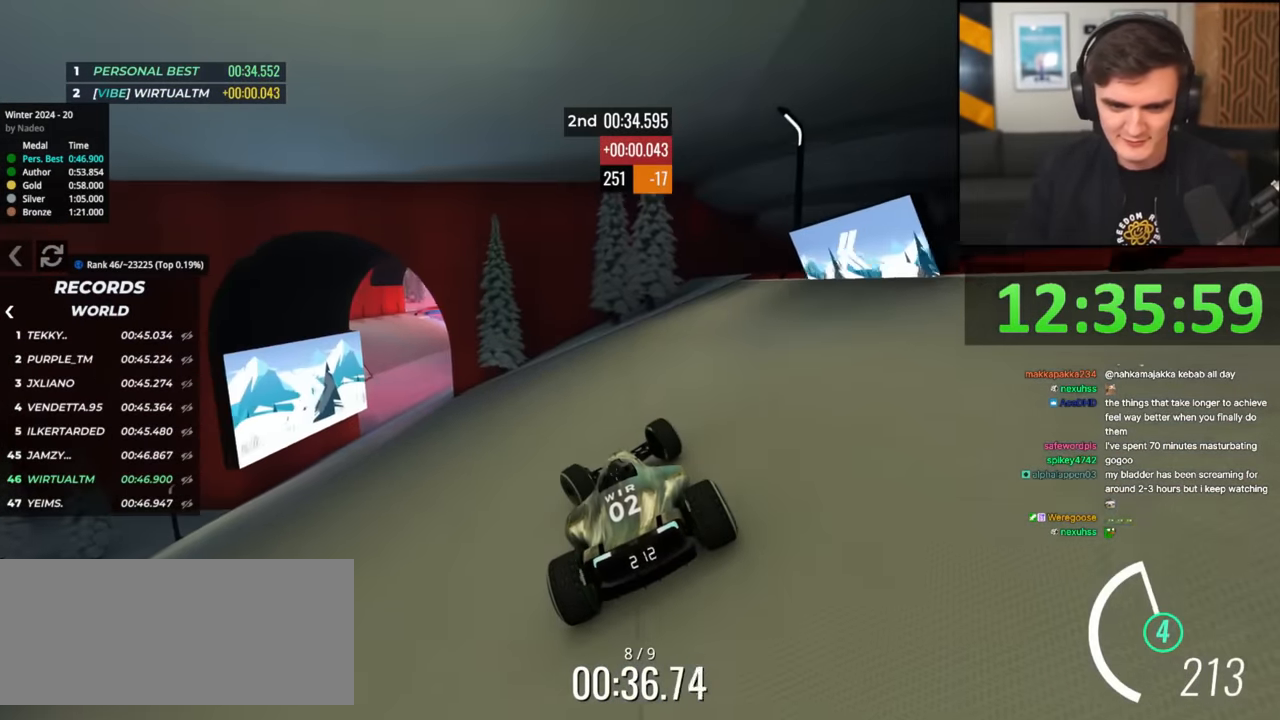
{"keys": ["up"], "events": [[351, "left", "up"]]}
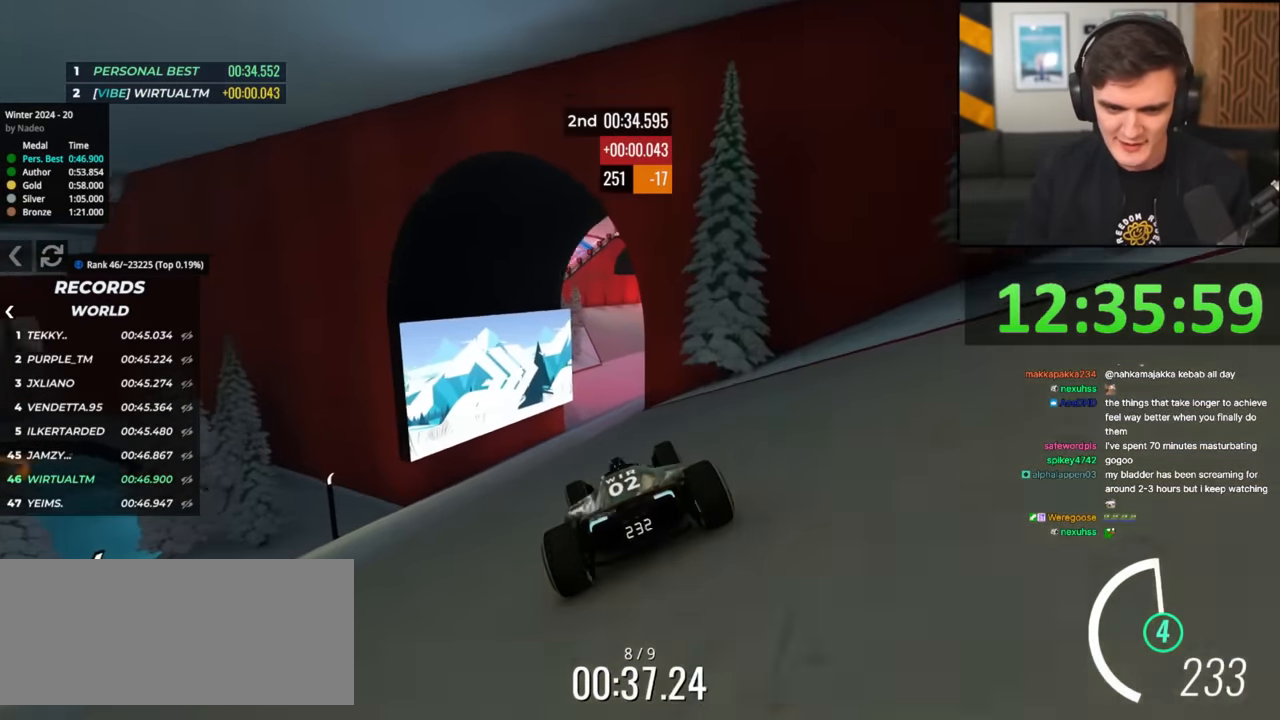
{"keys": ["left", "up"], "events": [[33, "right", "down"], [217, "right", "up"], [317, "right", "down"], [400, "right", "up"], [500, "left", "down"]]}
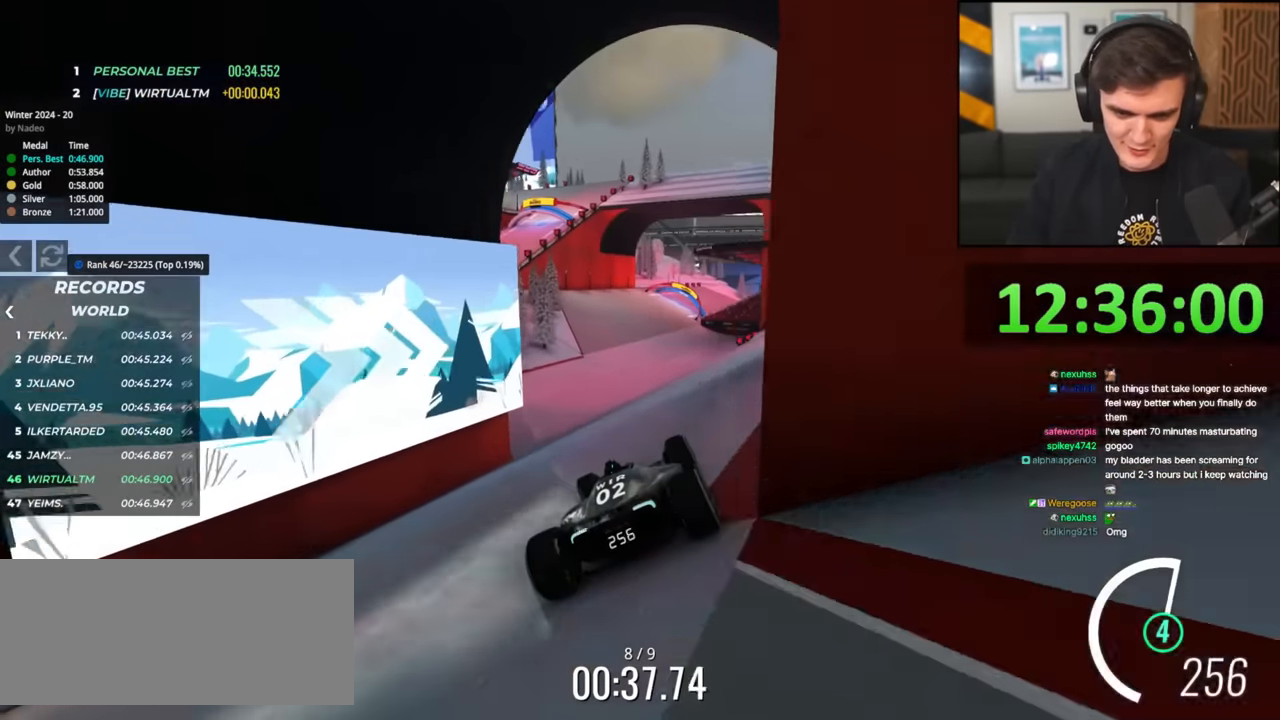
{"keys": ["up"], "events": [[50, "left", "up"]]}
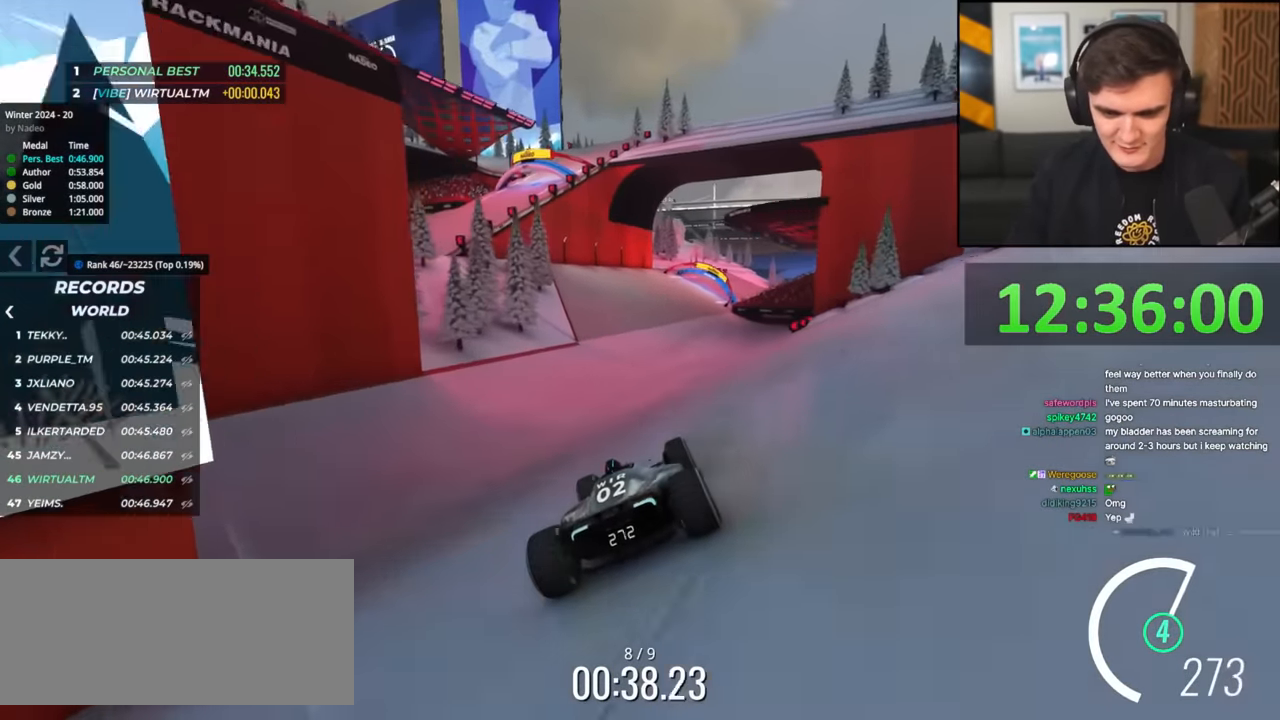
{"keys": ["up"], "events": [[300, "left", "down"], [350, "left", "up"]]}
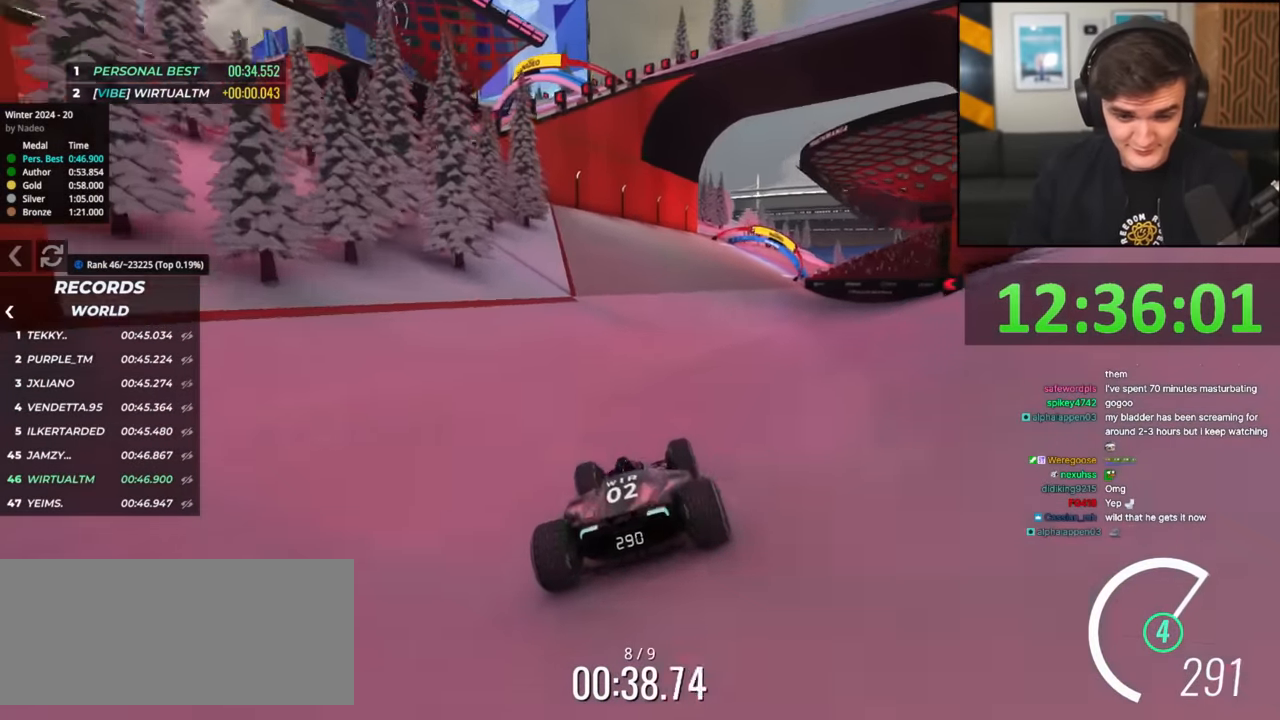
{"keys": ["up"], "events": []}
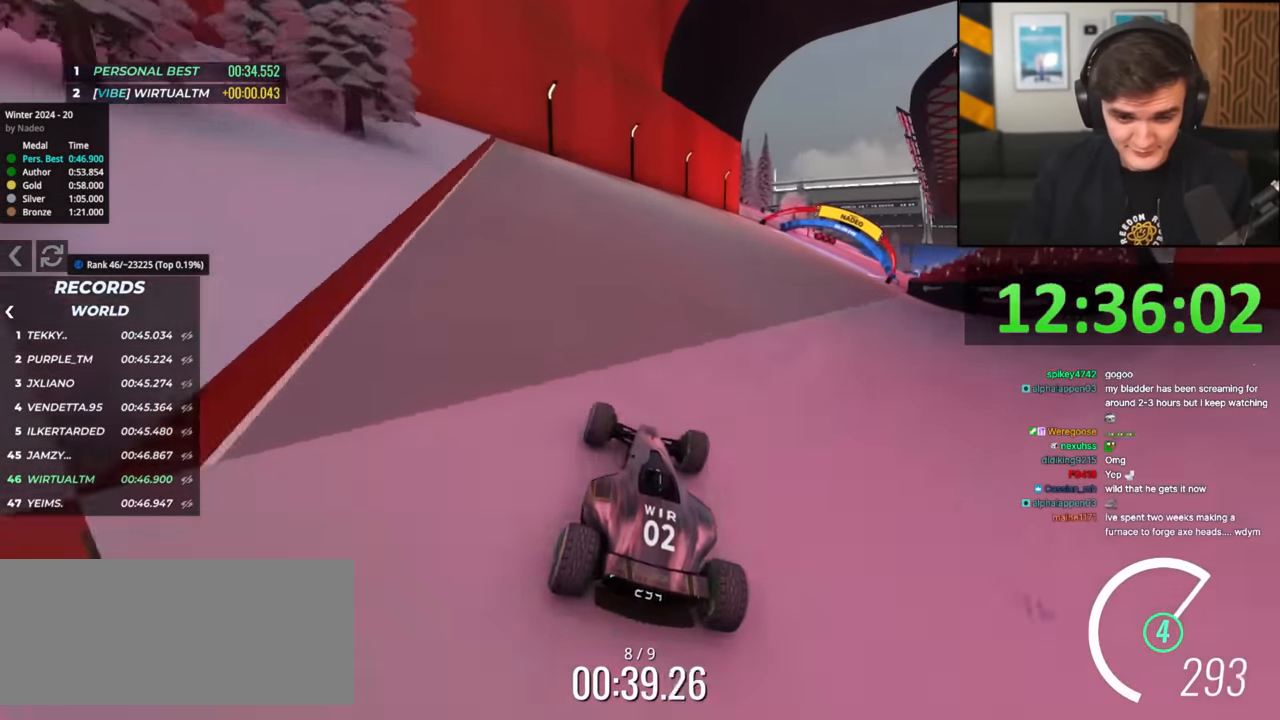
{"keys": ["right", "up"], "events": [[217, "right", "down"], [317, "right", "up"], [400, "right", "down"]]}
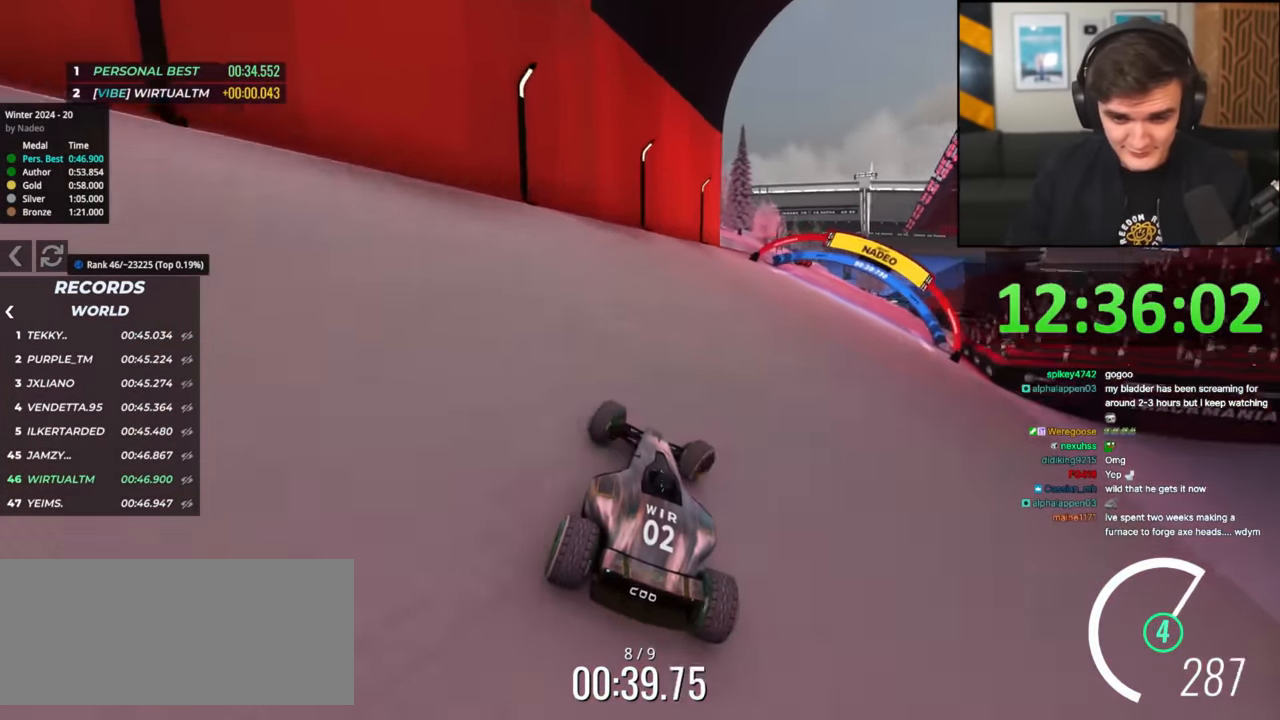
{"keys": ["up"], "events": [[50, "right", "up"], [101, "right", "down"], [234, "right", "up"], [334, "right", "down"], [418, "right", "up"]]}
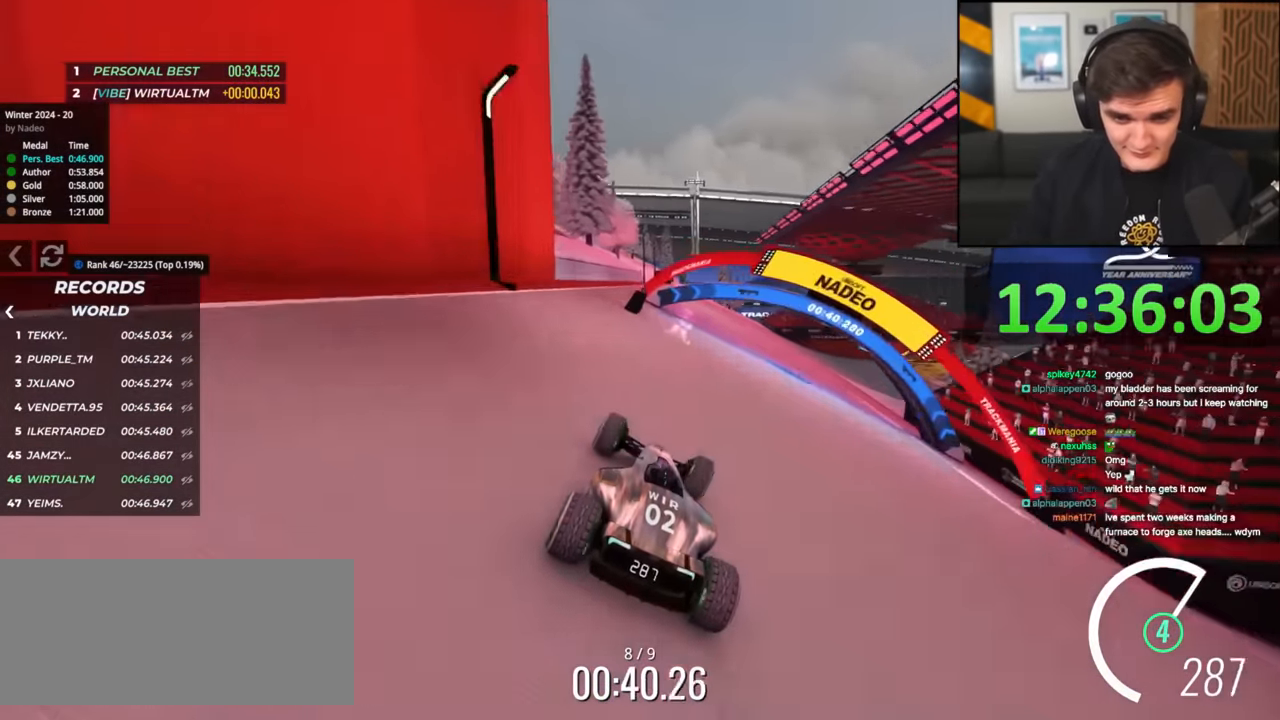
{"keys": ["right", "up"], "events": [[67, "right", "down"], [200, "right", "up"], [484, "right", "down"]]}
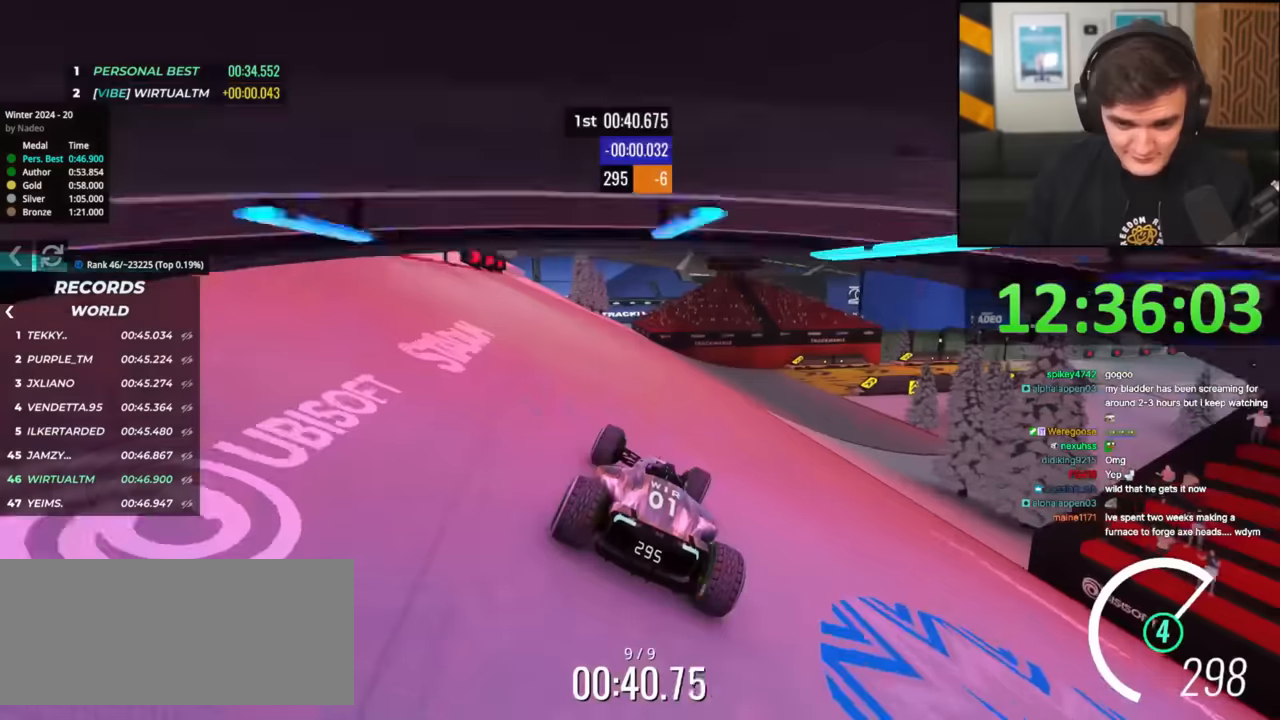
{"keys": ["right", "up"], "events": [[83, "right", "up"], [167, "right", "down"], [317, "right", "up"], [367, "right", "down"]]}
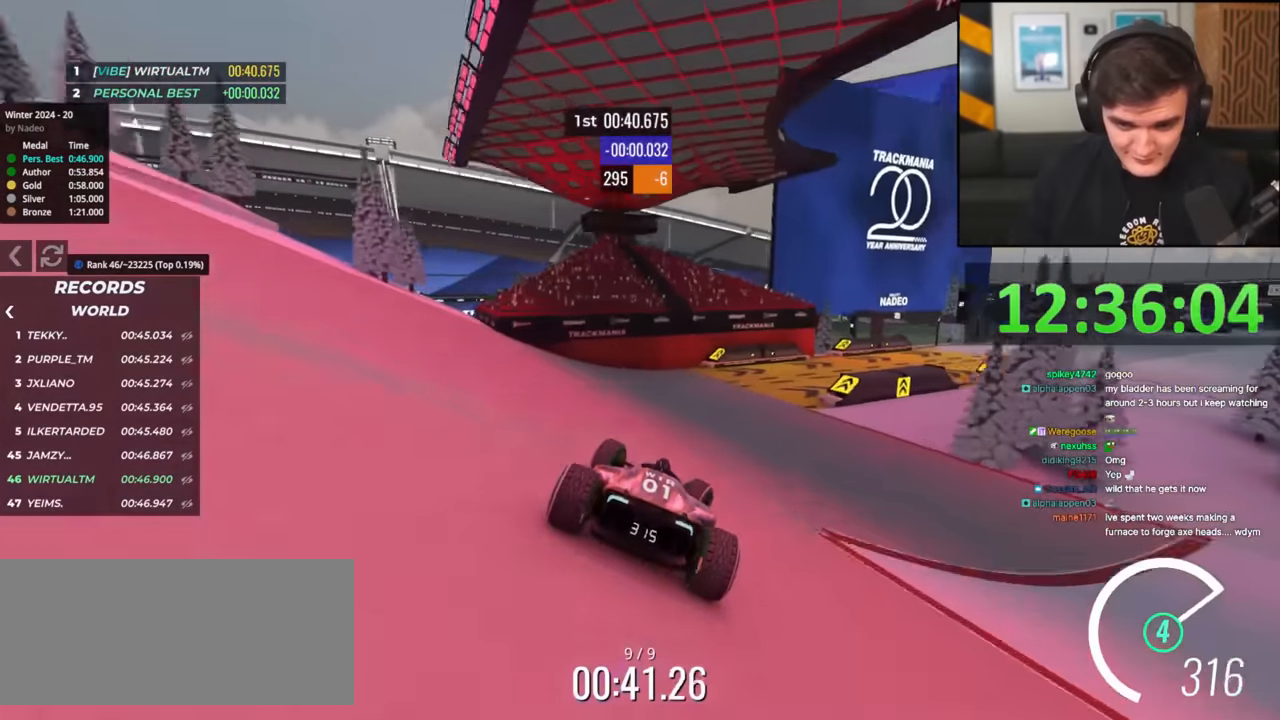
{"keys": ["right", "up"], "events": [[334, "right", "up"], [367, "right", "down"]]}
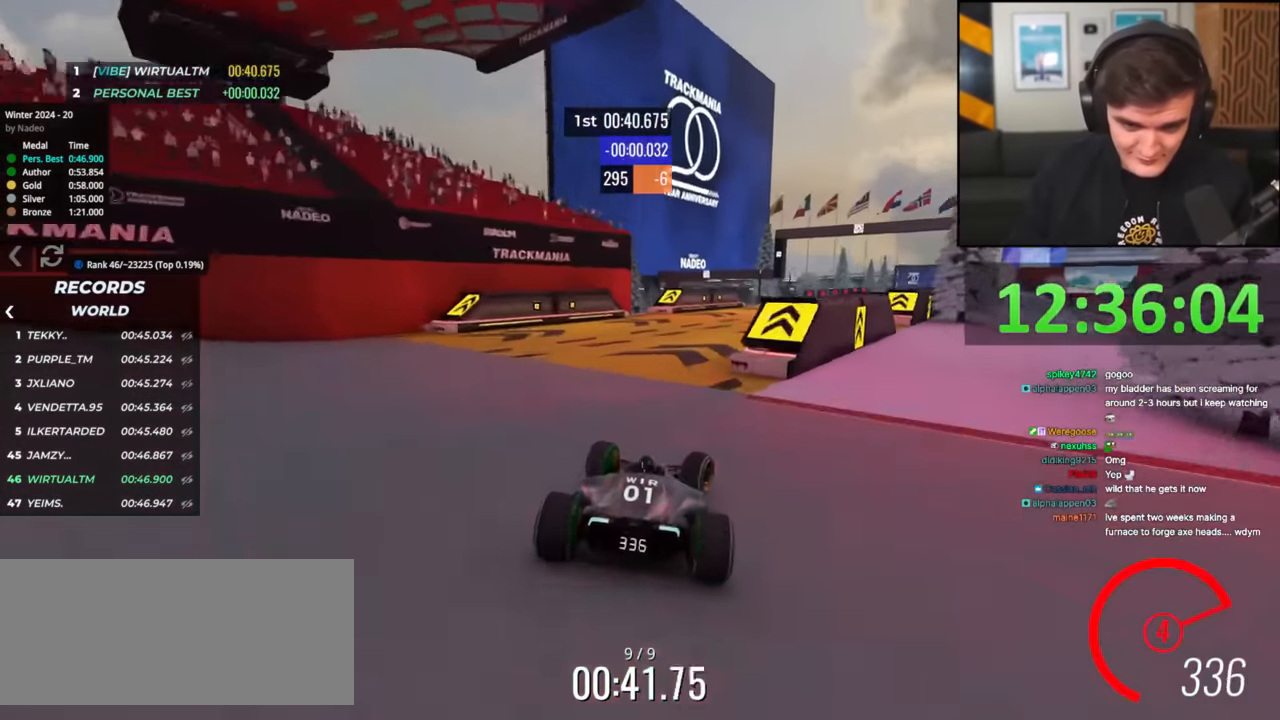
{"keys": ["right", "up"], "events": []}
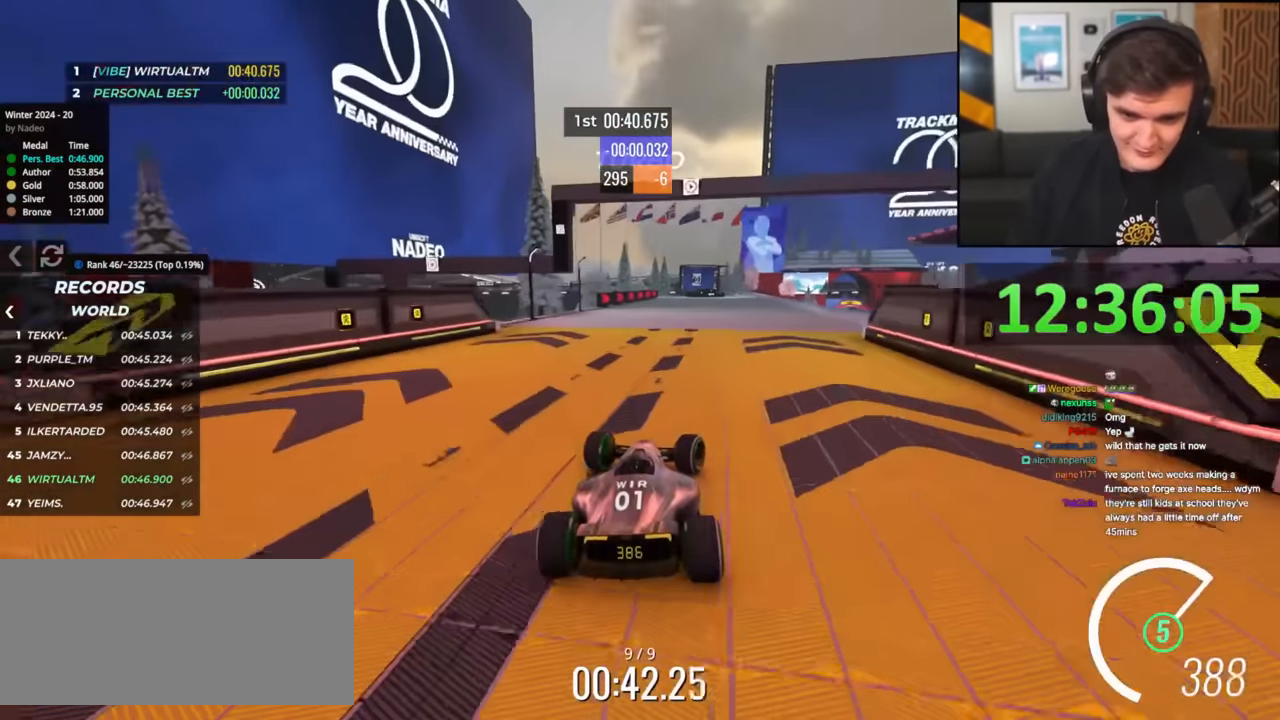
{"keys": ["right", "up"], "events": [[217, "right", "up"], [451, "right", "down"]]}
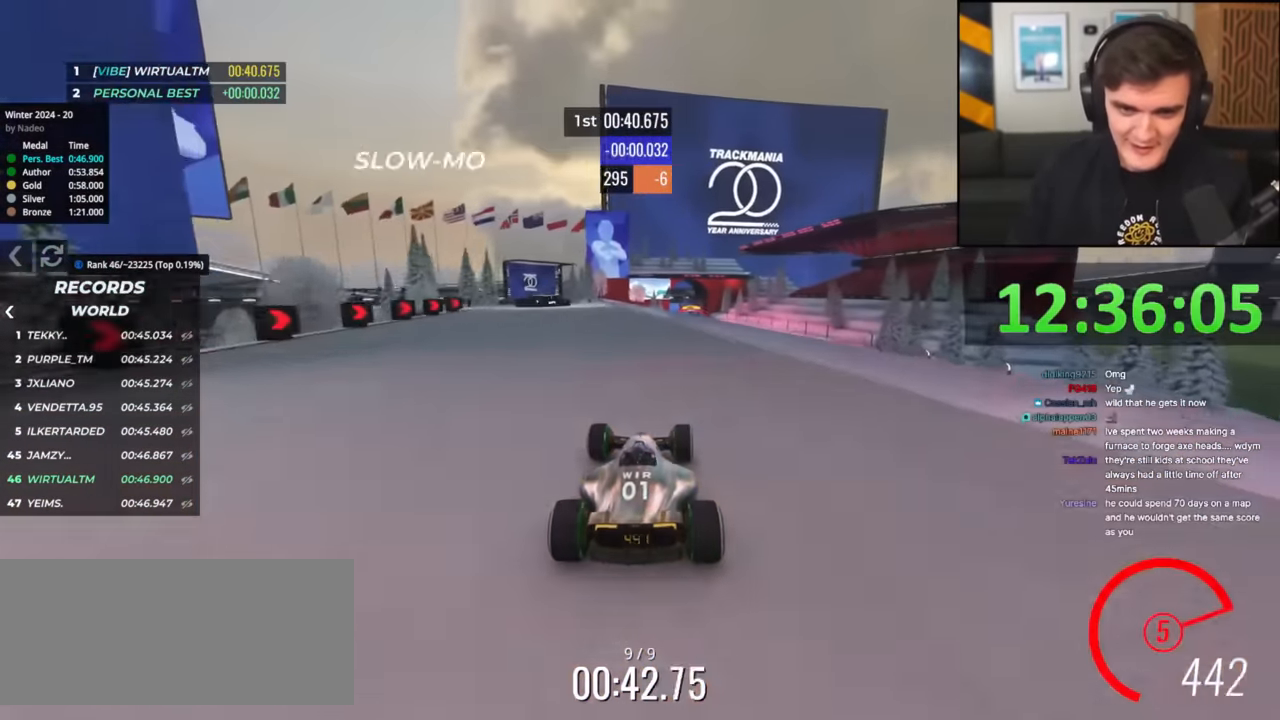
{"keys": ["up"], "events": [[50, "right", "up"]]}
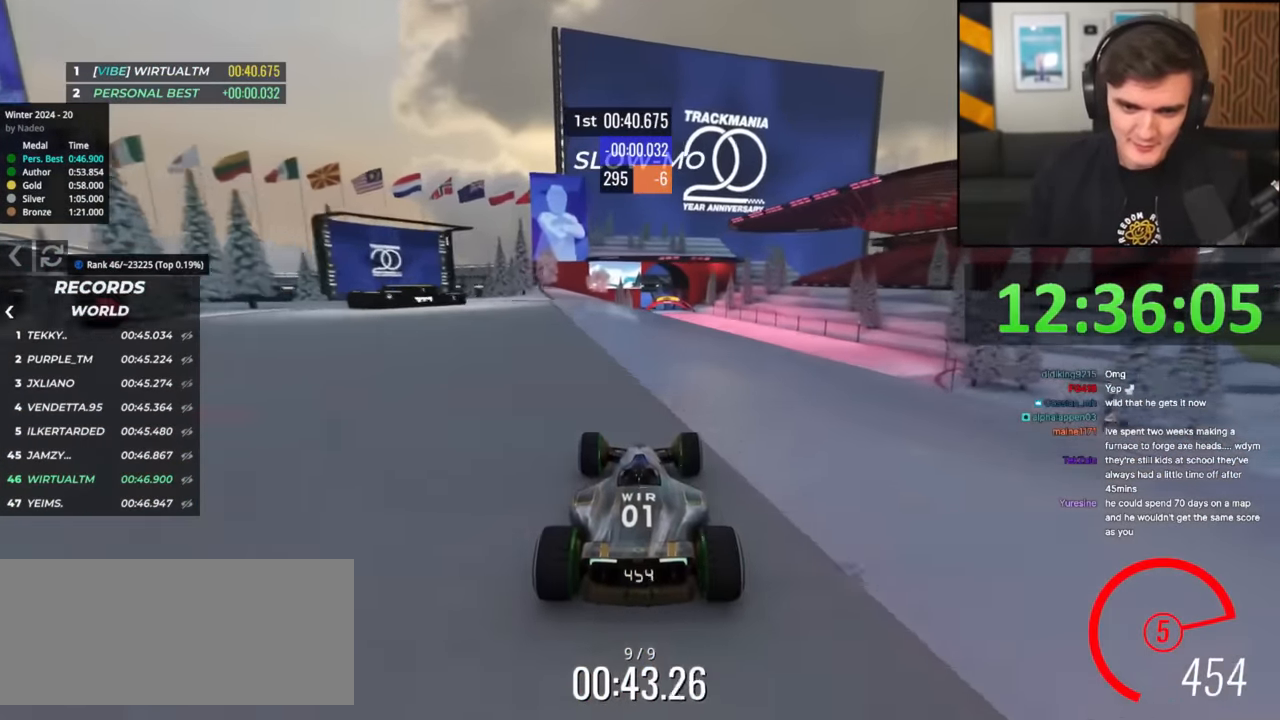
{"keys": ["up"], "events": []}
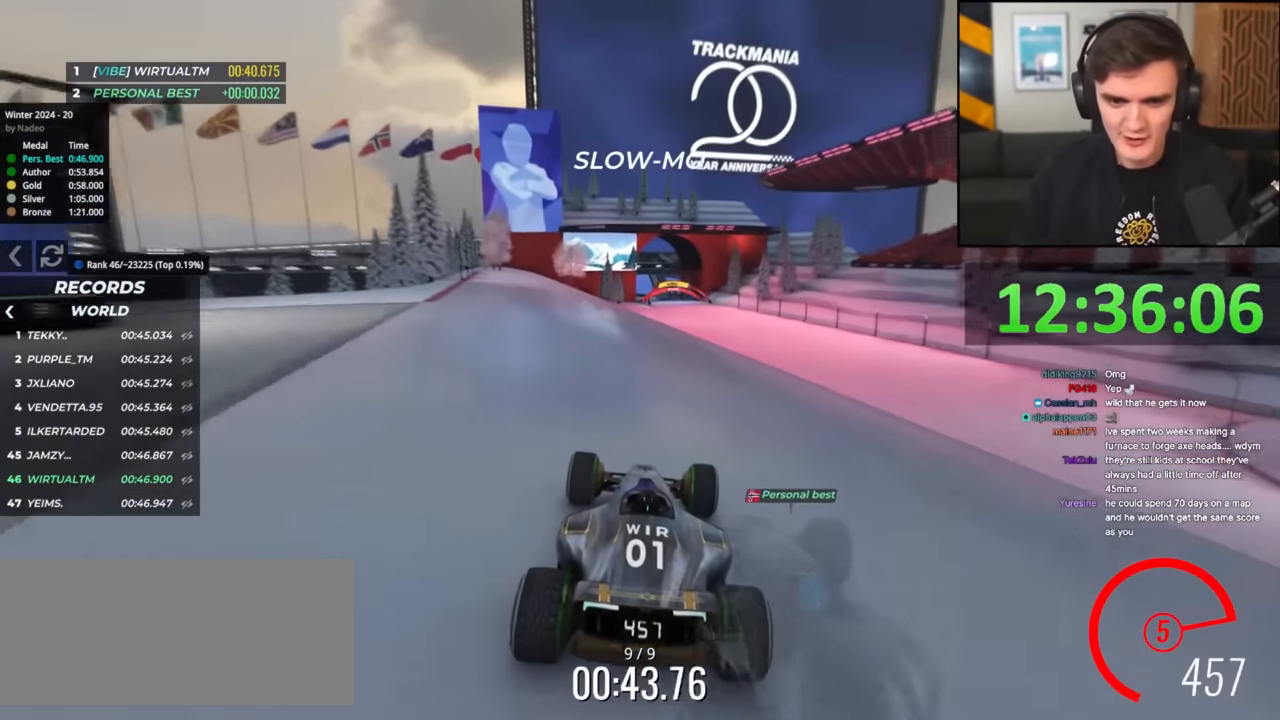
{"keys": ["up"], "events": [[367, "right", "down"], [400, "right", "up"]]}
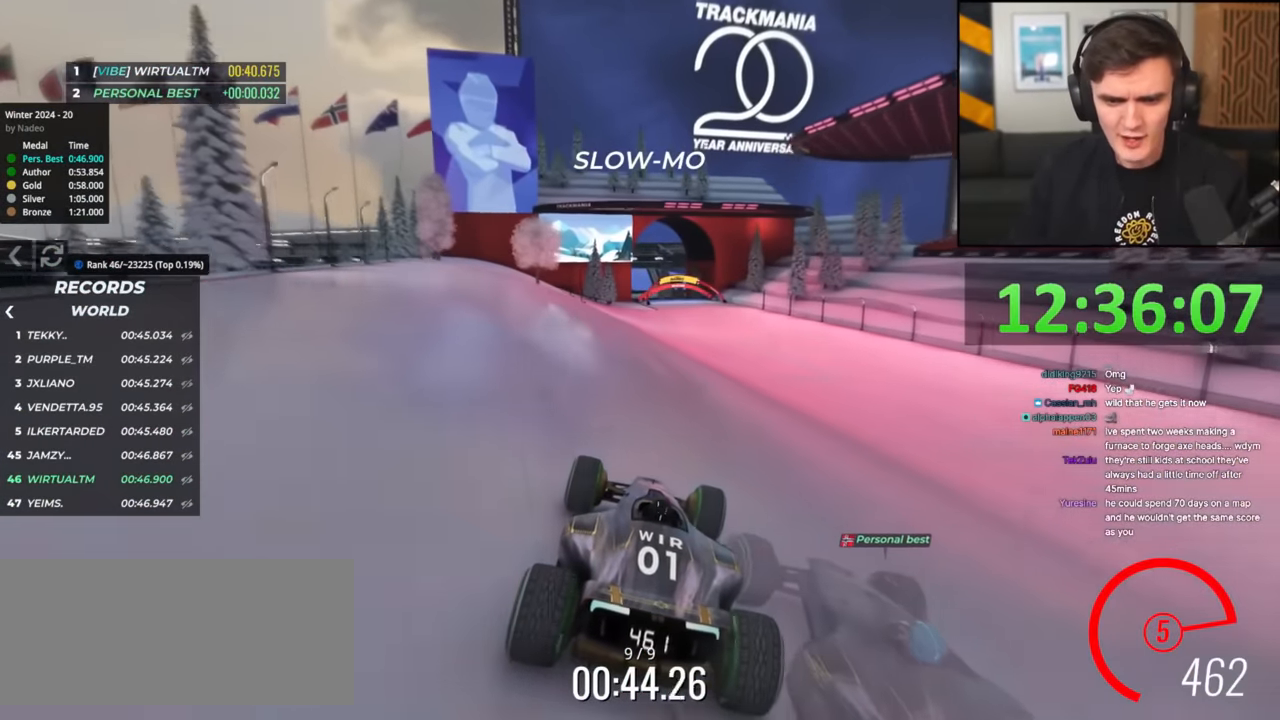
{"keys": ["up"], "events": [[367, "left", "down"], [417, "left", "up"]]}